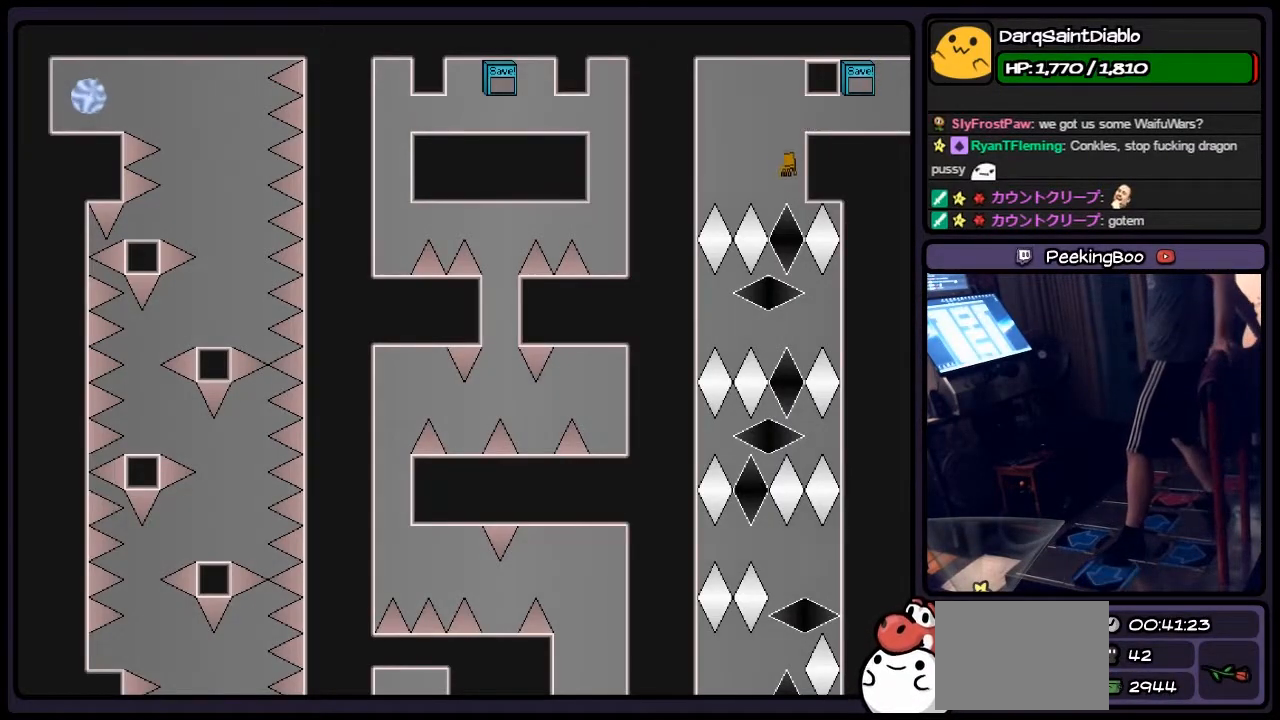
Gameplay with keyboard; each line is a JSON object with the keys held at the frame after it. "events" lists presses ("down") and releases ("up") of "down", "left", "p", "q", "r", "right", "s", "shift", "up" and "z" between this image and that frame as [ms after this image, input, new state], when the widget could be followed in between. No other keys are recorded. Mouse input is not recorded.
{"keys": ["left"], "events": [[433, "left", "down"]]}
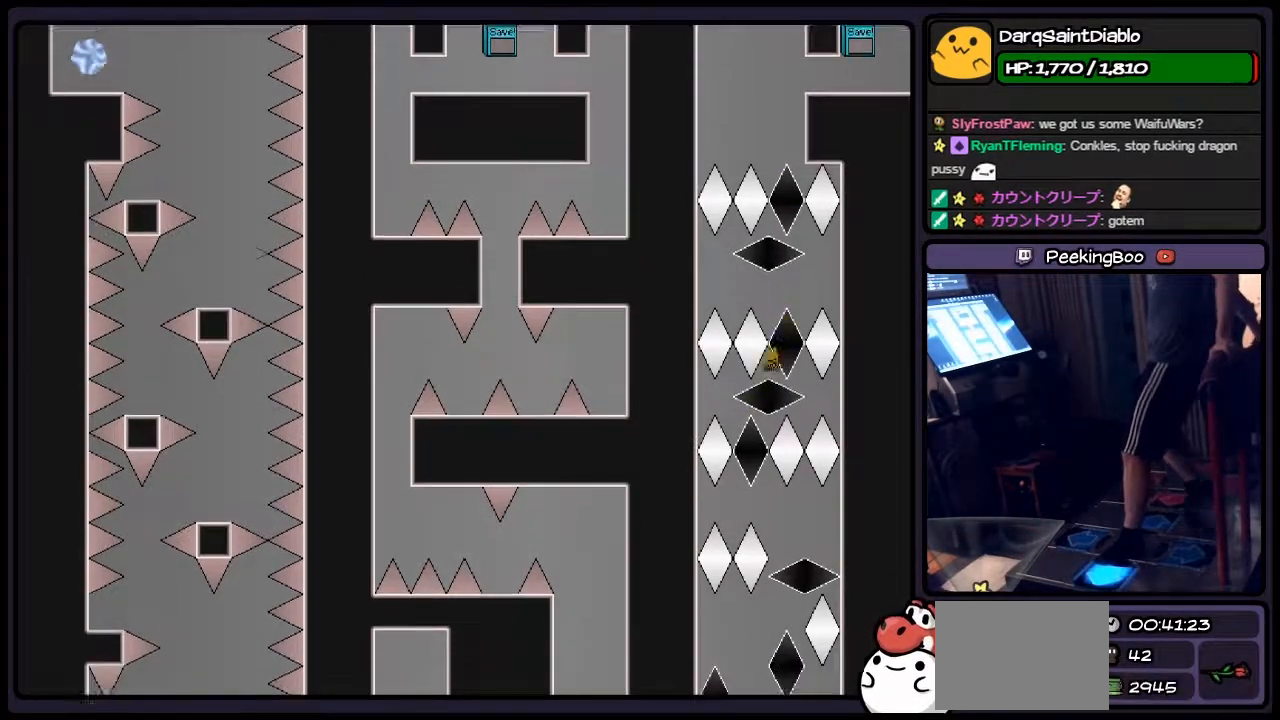
{"keys": ["right"], "events": [[183, "right", "down"], [400, "left", "up"]]}
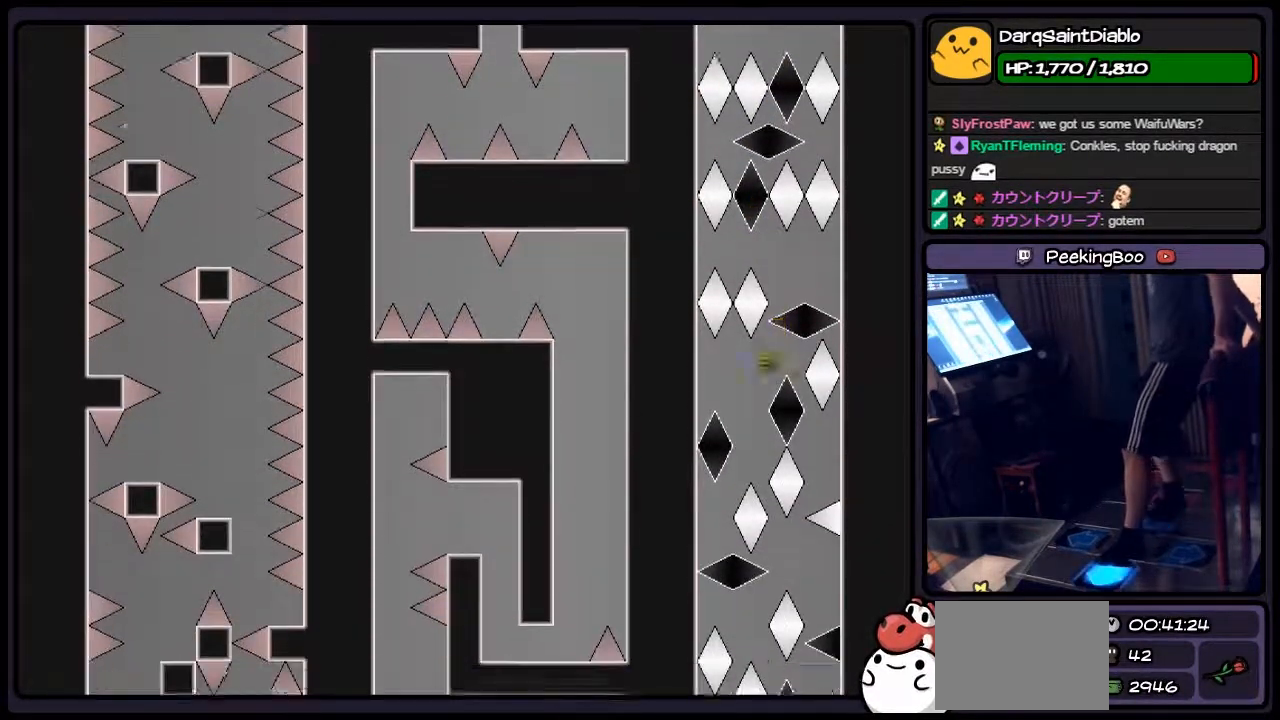
{"keys": [], "events": [[67, "left", "down"], [233, "right", "up"], [350, "left", "up"]]}
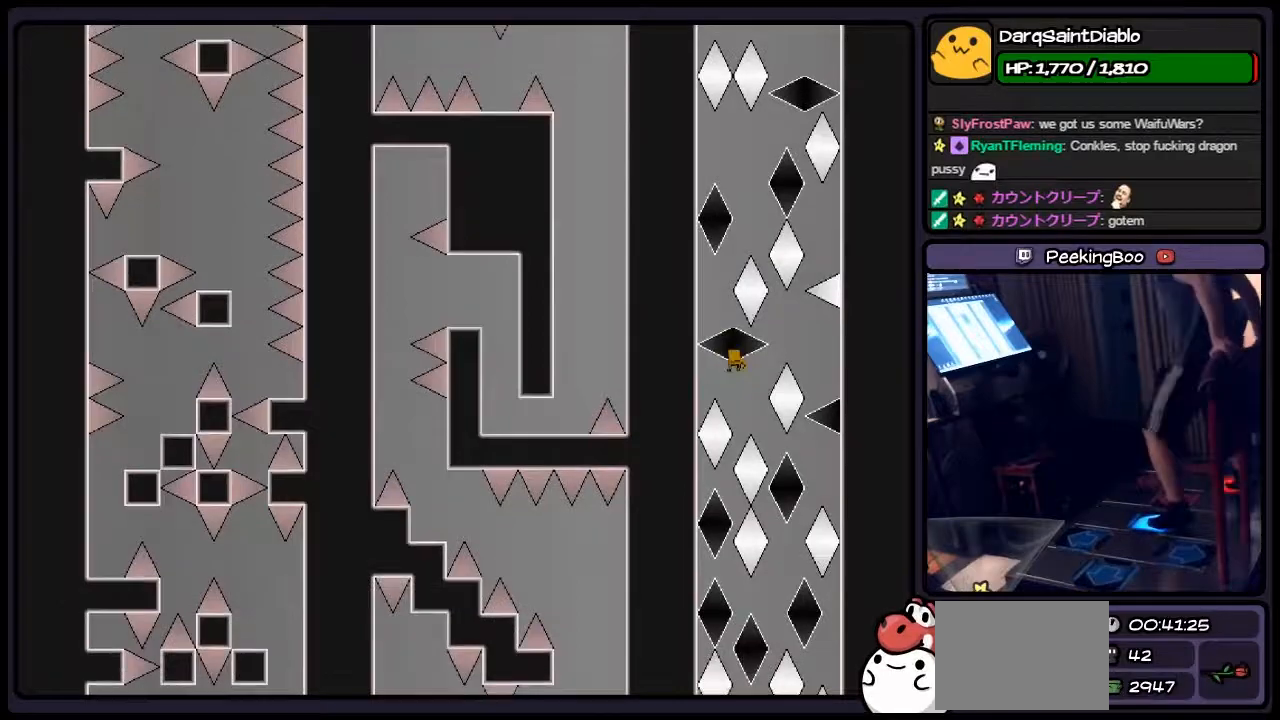
{"keys": ["right"], "events": [[17, "right", "down"], [150, "shift", "down"], [483, "shift", "up"]]}
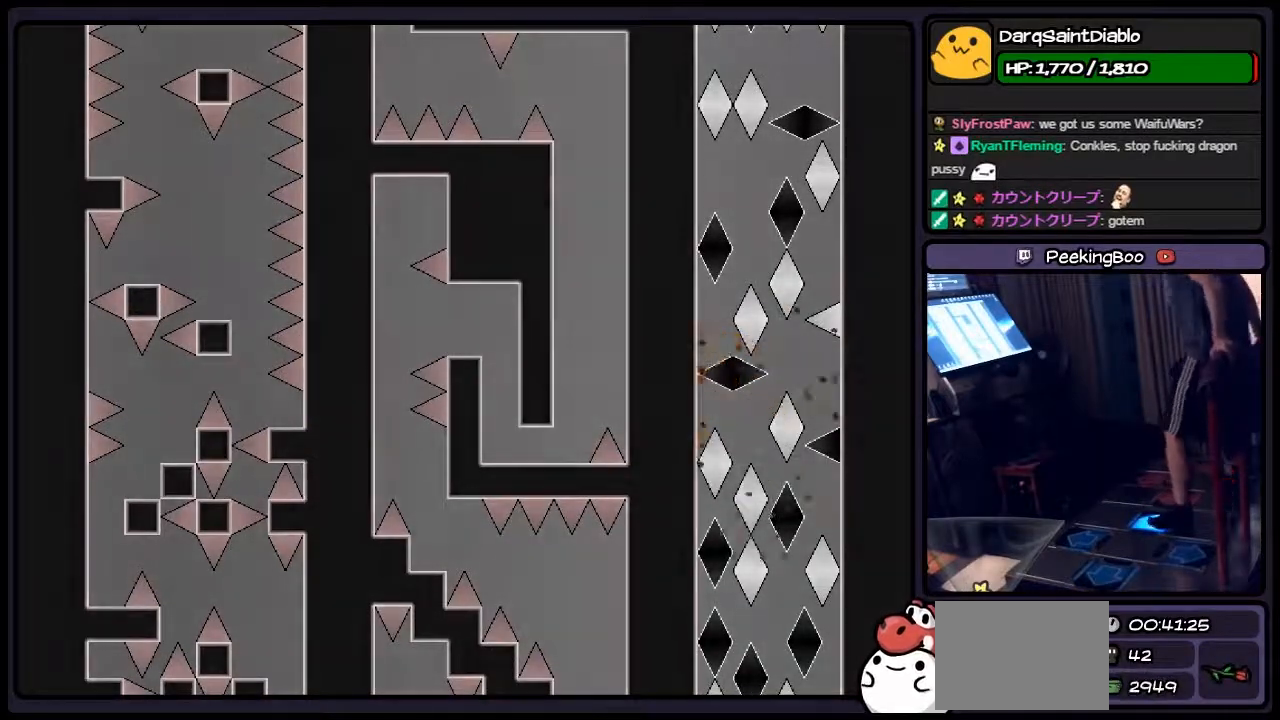
{"keys": [], "events": [[150, "right", "up"]]}
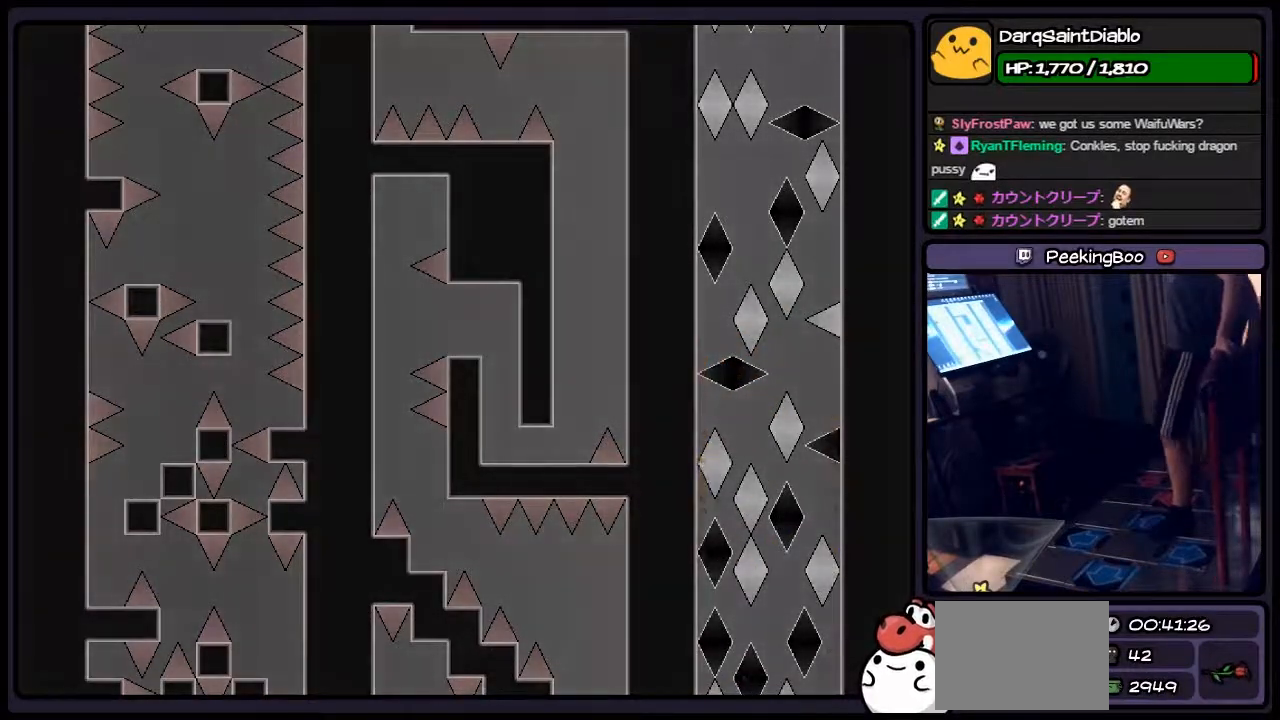
{"keys": [], "events": []}
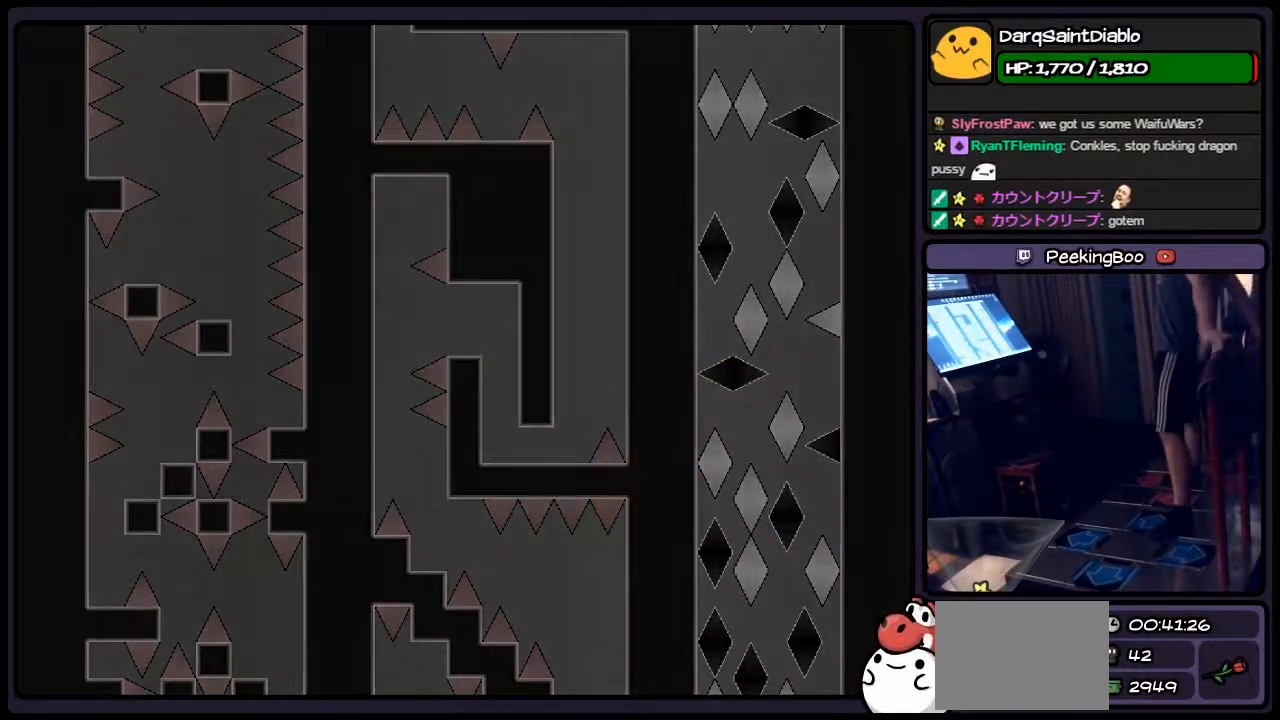
{"keys": [], "events": []}
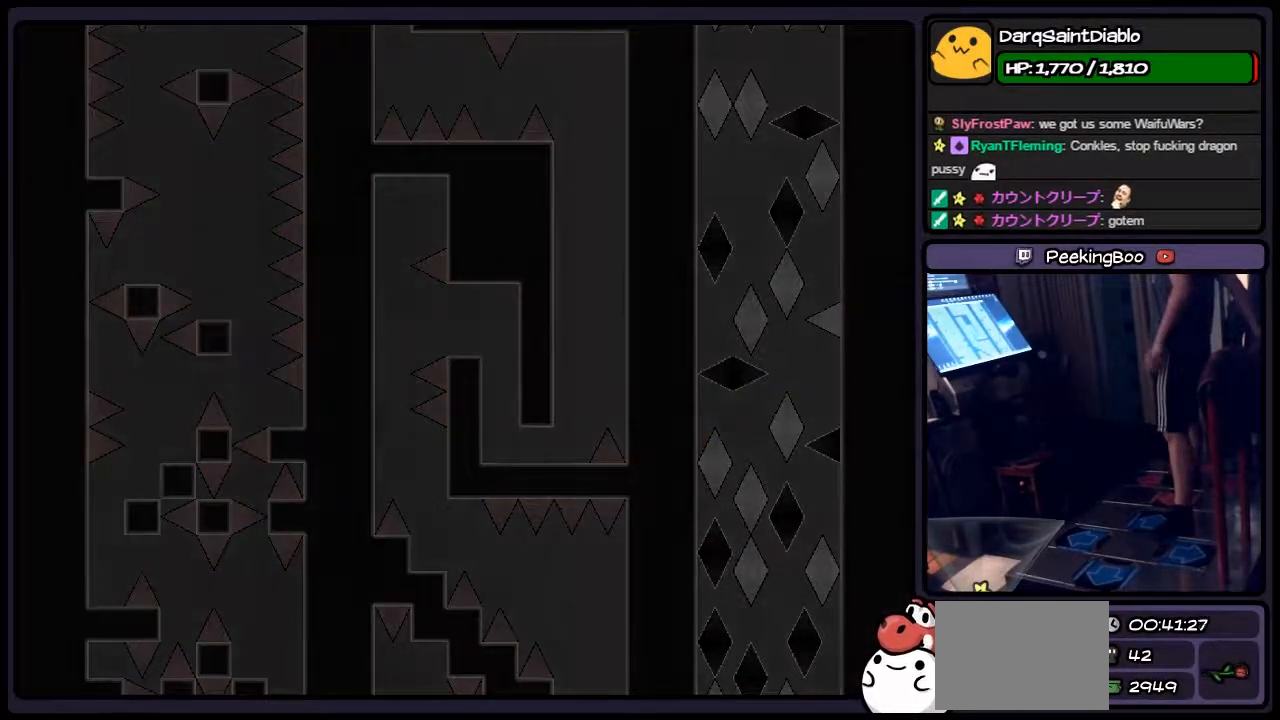
{"keys": [], "events": []}
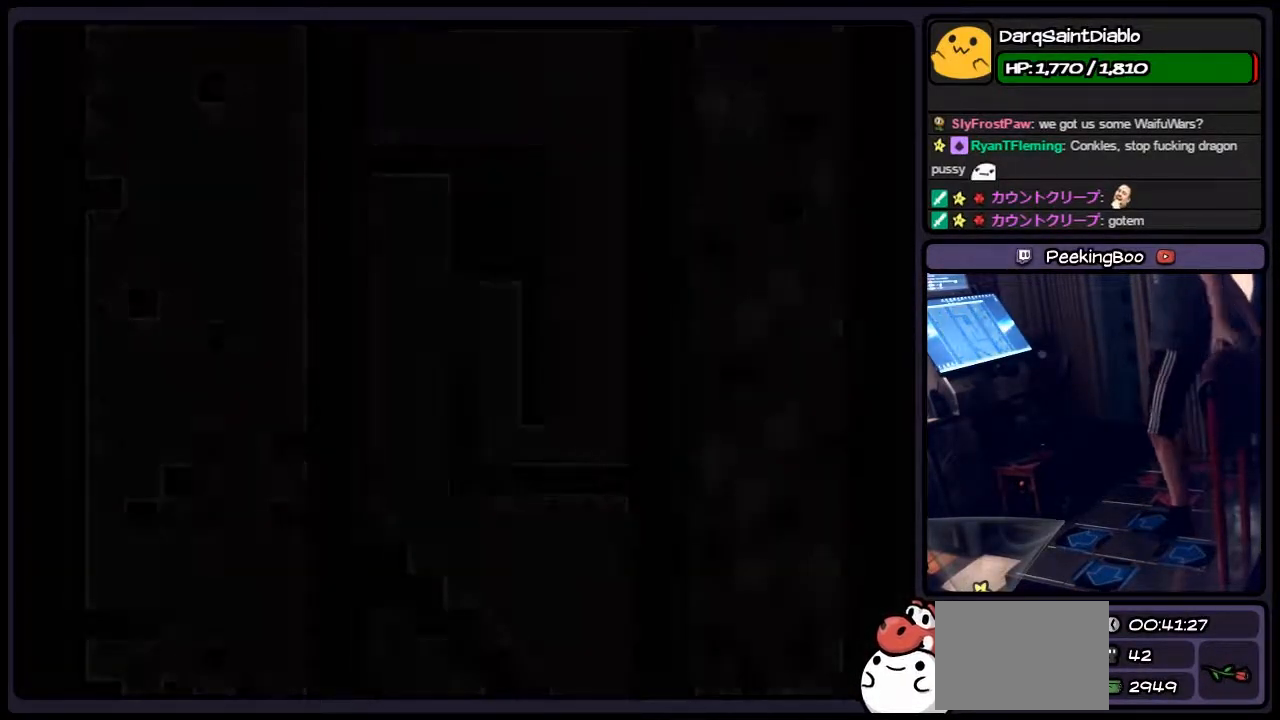
{"keys": [], "events": [[67, "r", "down"], [317, "r", "up"]]}
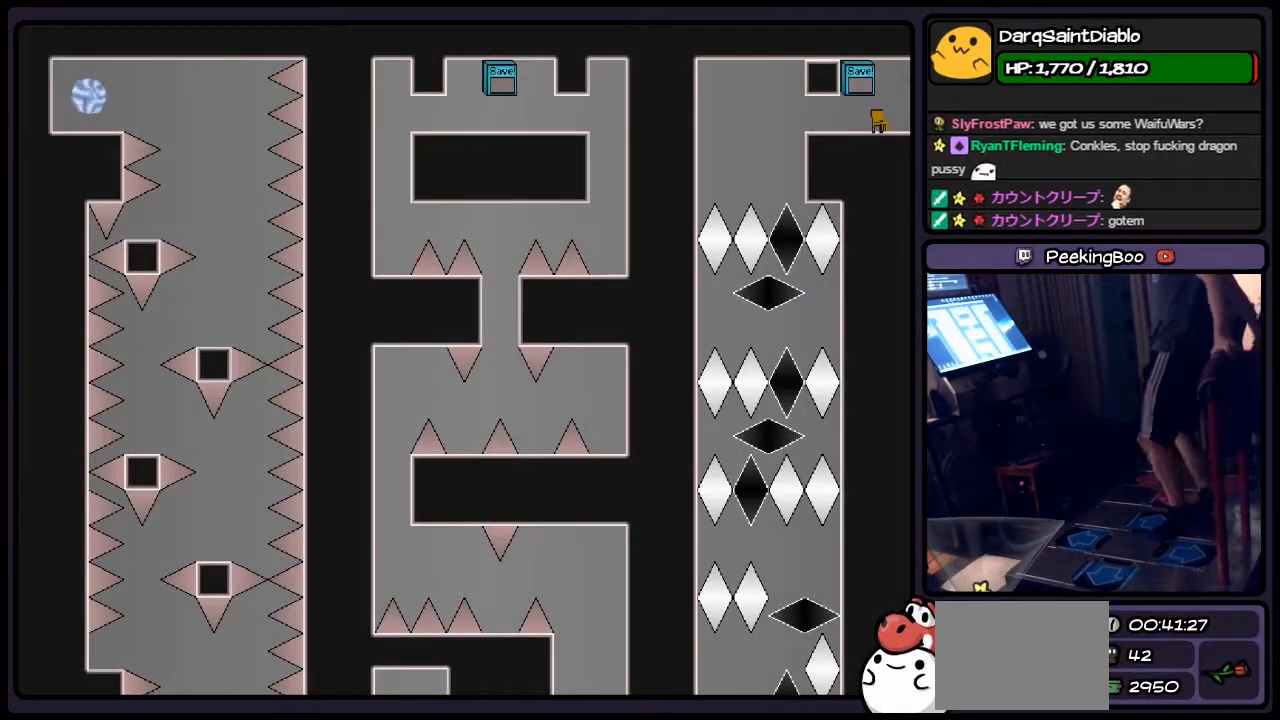
{"keys": ["left"], "events": [[317, "left", "down"]]}
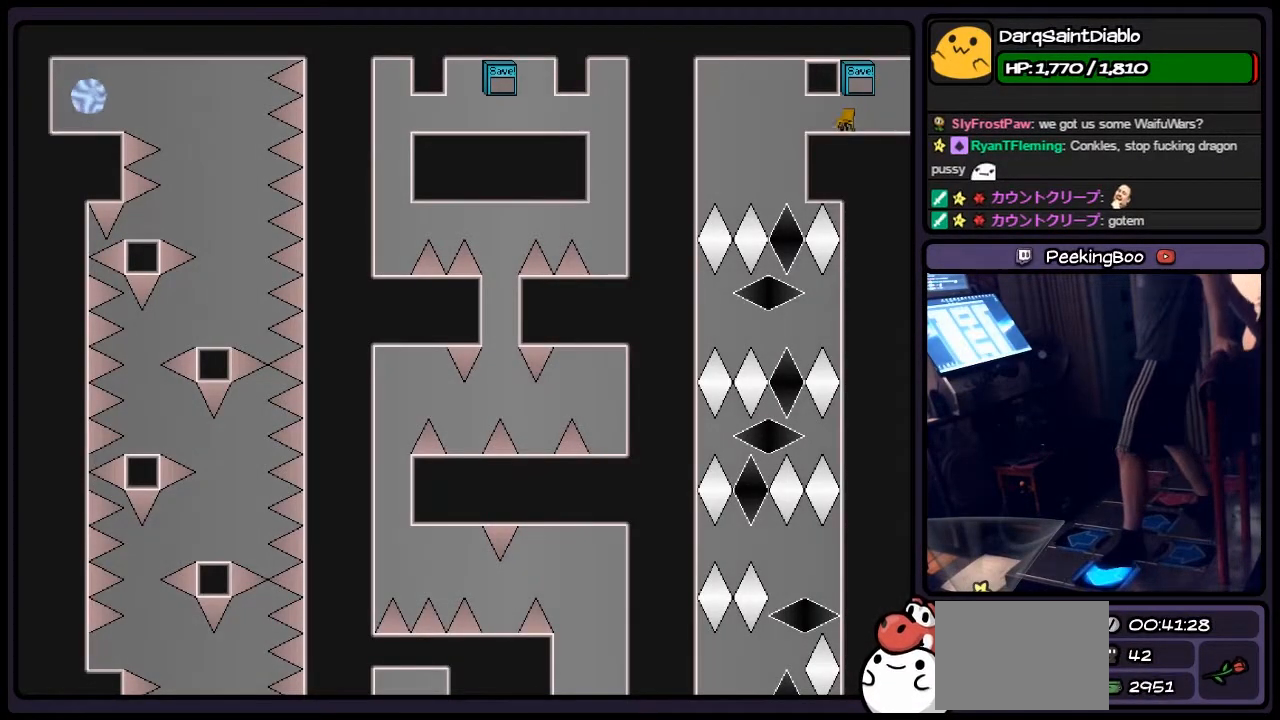
{"keys": [], "events": [[400, "left", "up"]]}
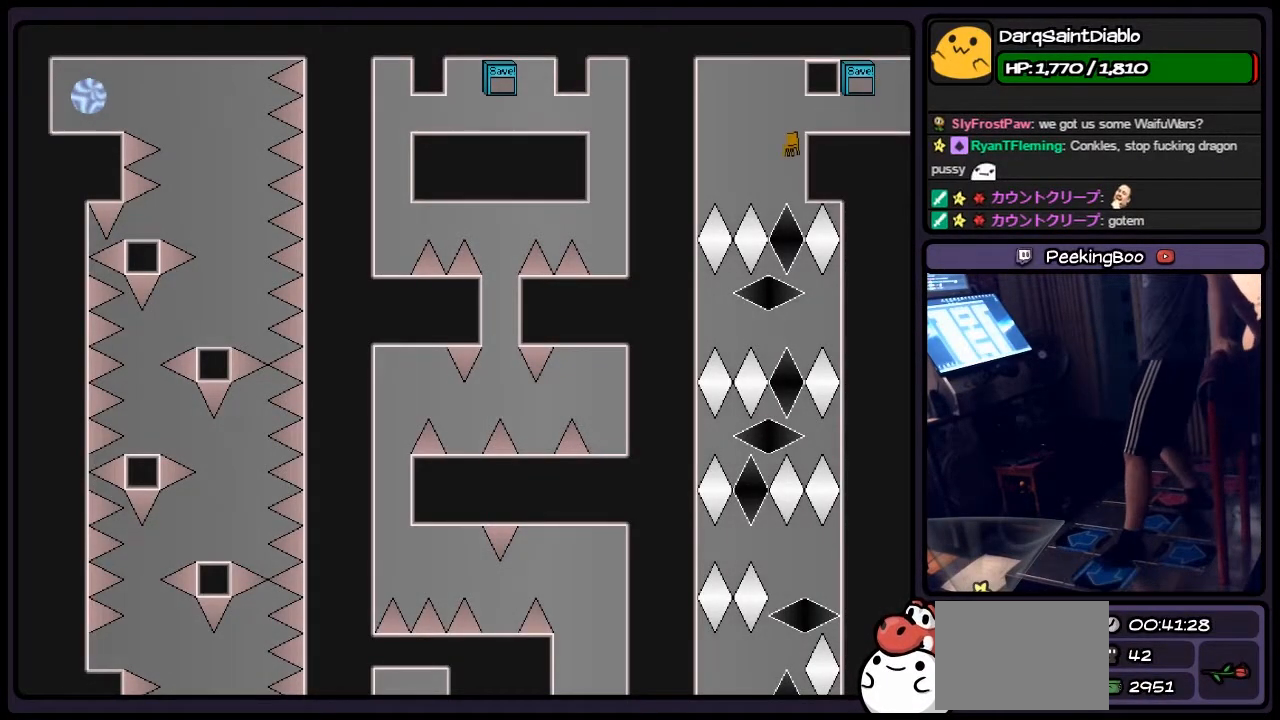
{"keys": [], "events": []}
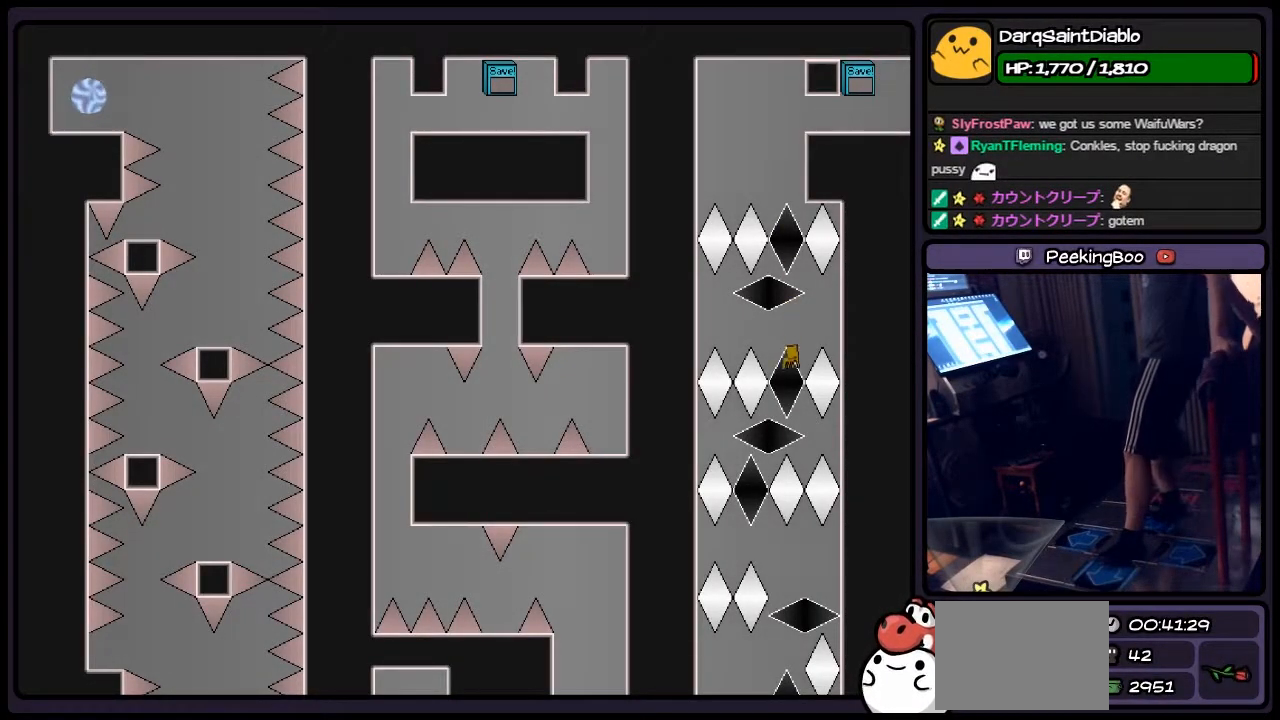
{"keys": ["left", "right"], "events": [[100, "left", "down"], [400, "right", "down"]]}
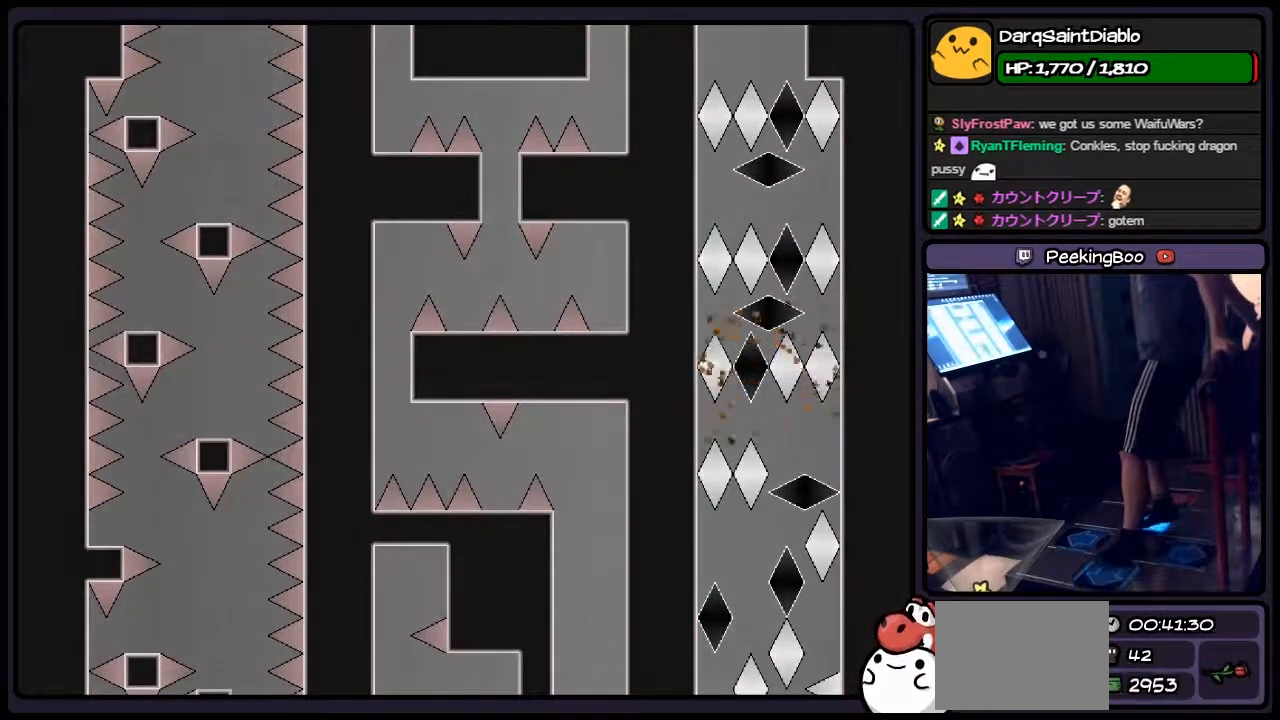
{"keys": ["left"], "events": [[100, "left", "up"], [267, "left", "down"], [400, "right", "up"]]}
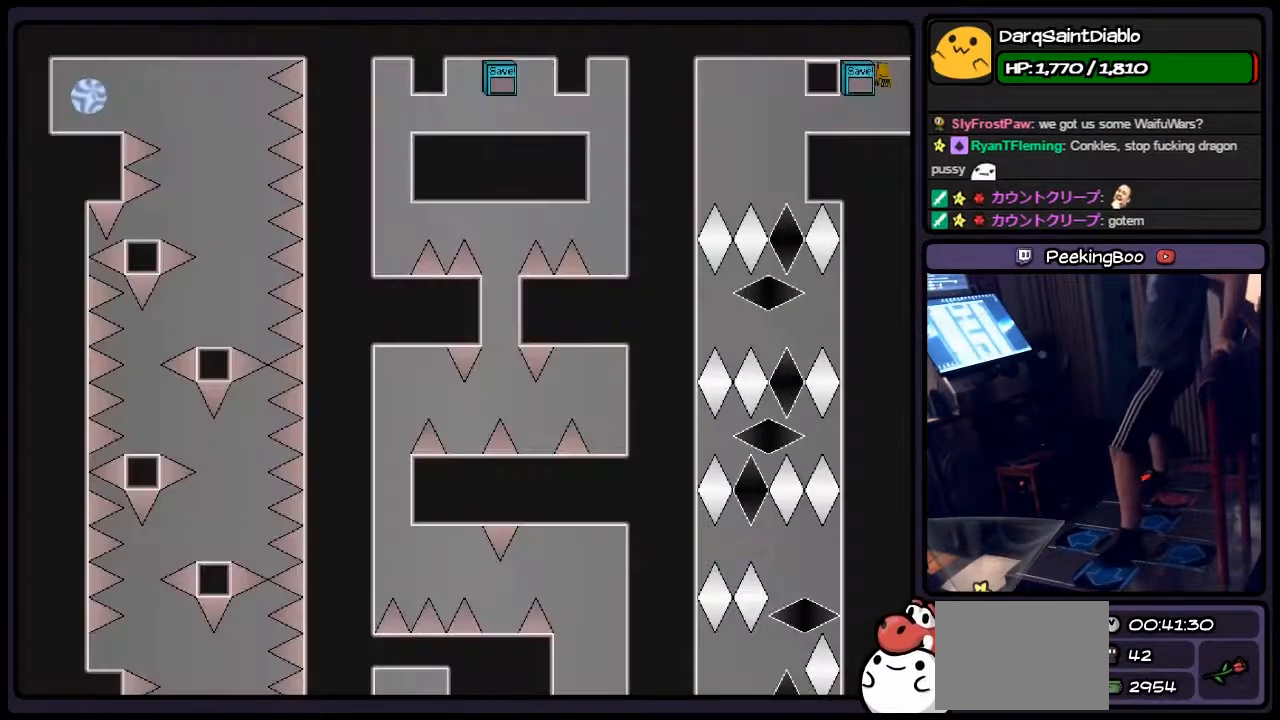
{"keys": ["left"], "events": [[17, "left", "up"], [183, "r", "down"], [267, "left", "down"], [400, "r", "up"]]}
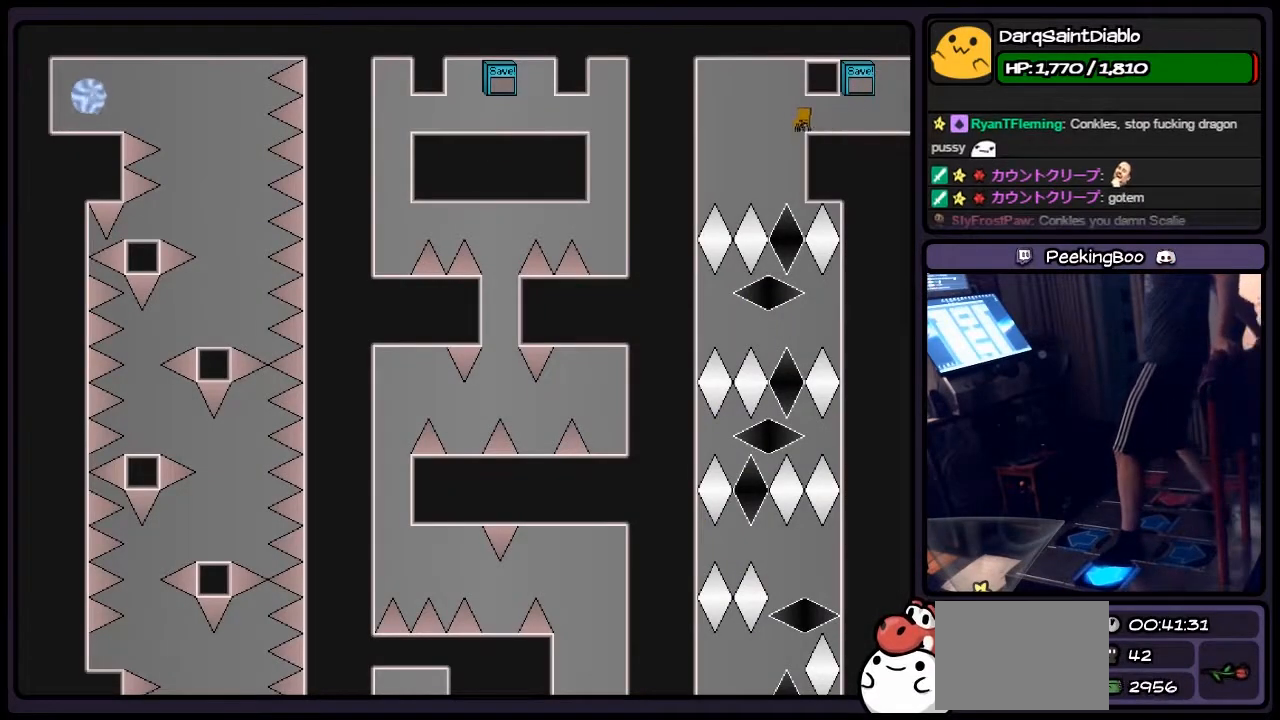
{"keys": [], "events": [[150, "left", "up"]]}
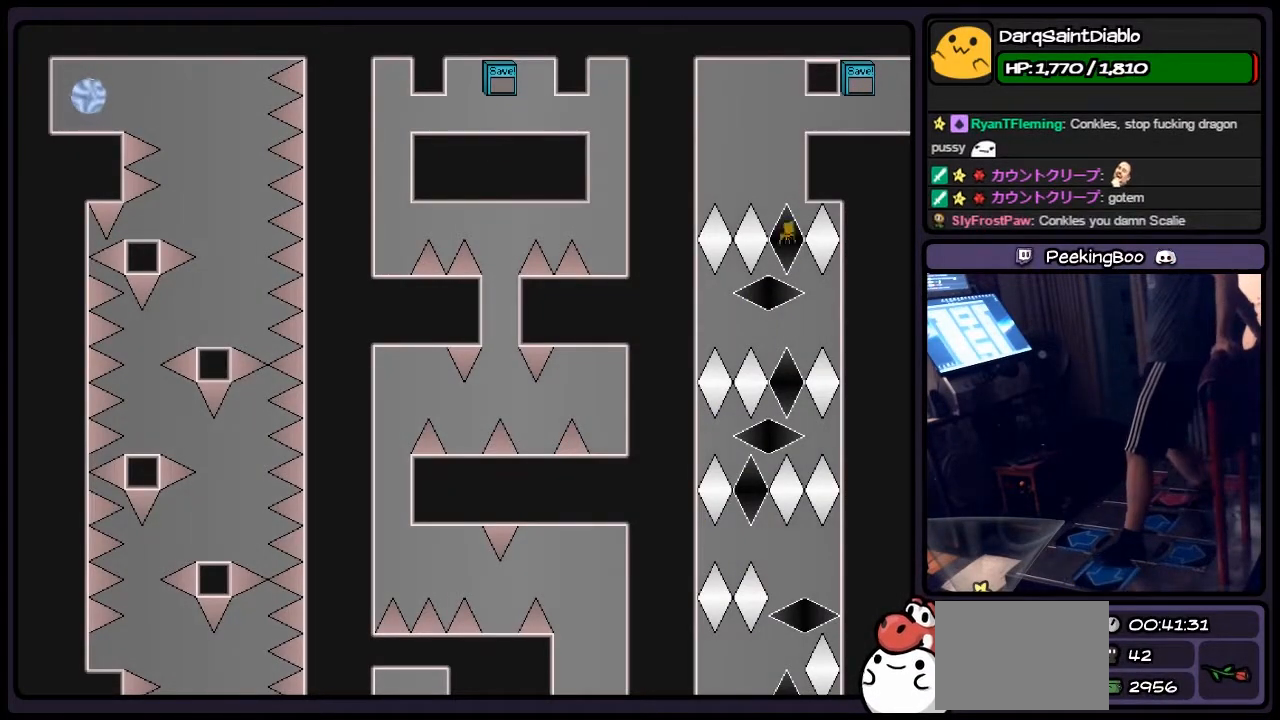
{"keys": ["left"], "events": [[317, "left", "down"]]}
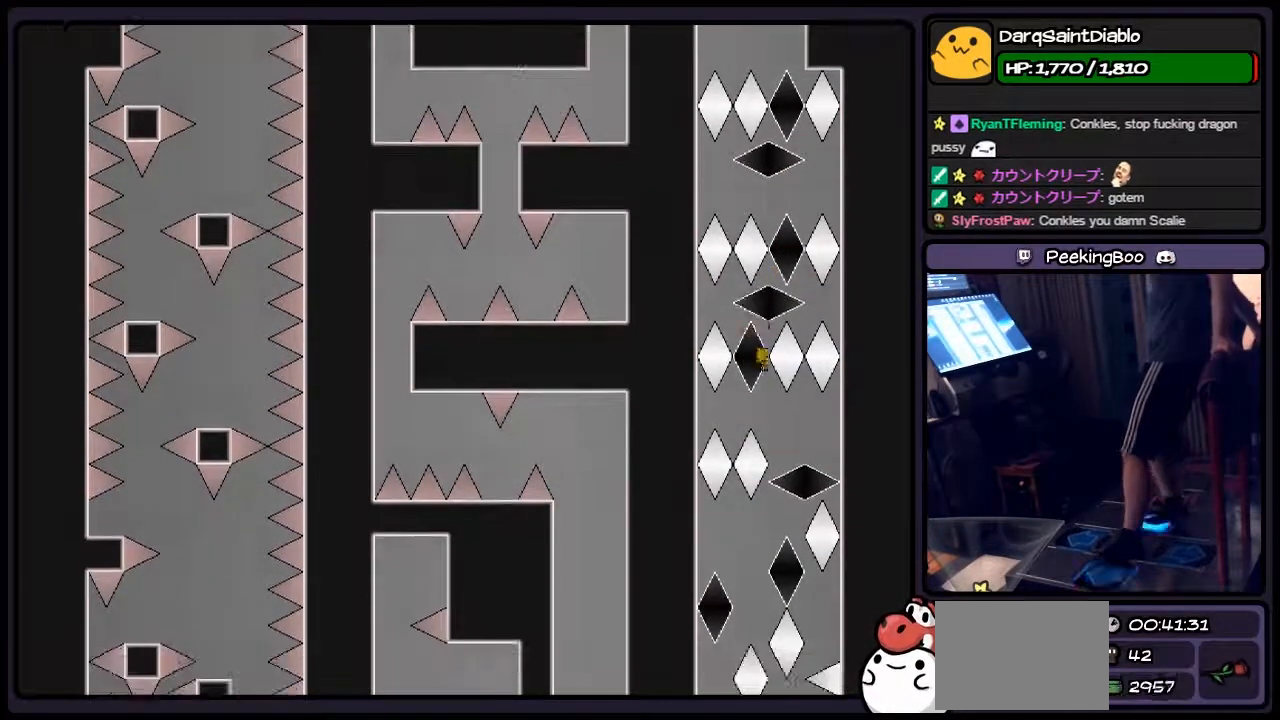
{"keys": ["left"], "events": [[17, "right", "down"], [267, "left", "up"], [317, "left", "down"], [483, "right", "up"]]}
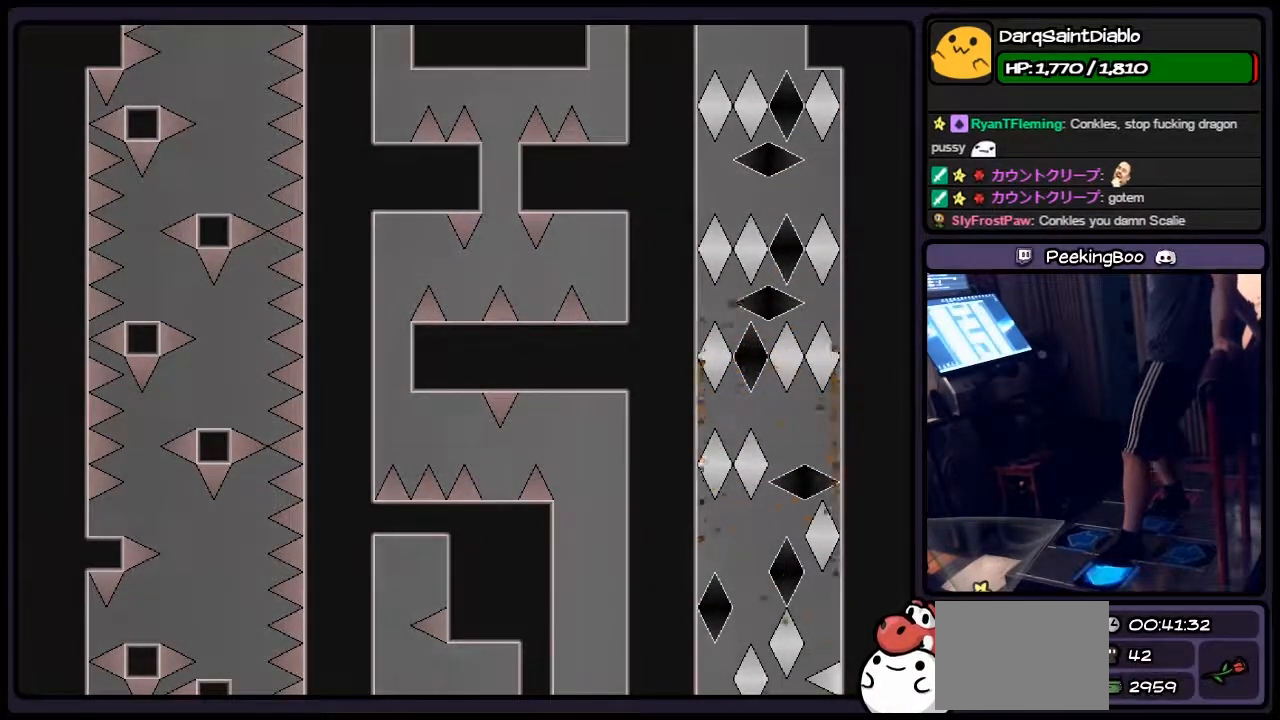
{"keys": ["r"], "events": [[150, "left", "up"], [350, "r", "down"]]}
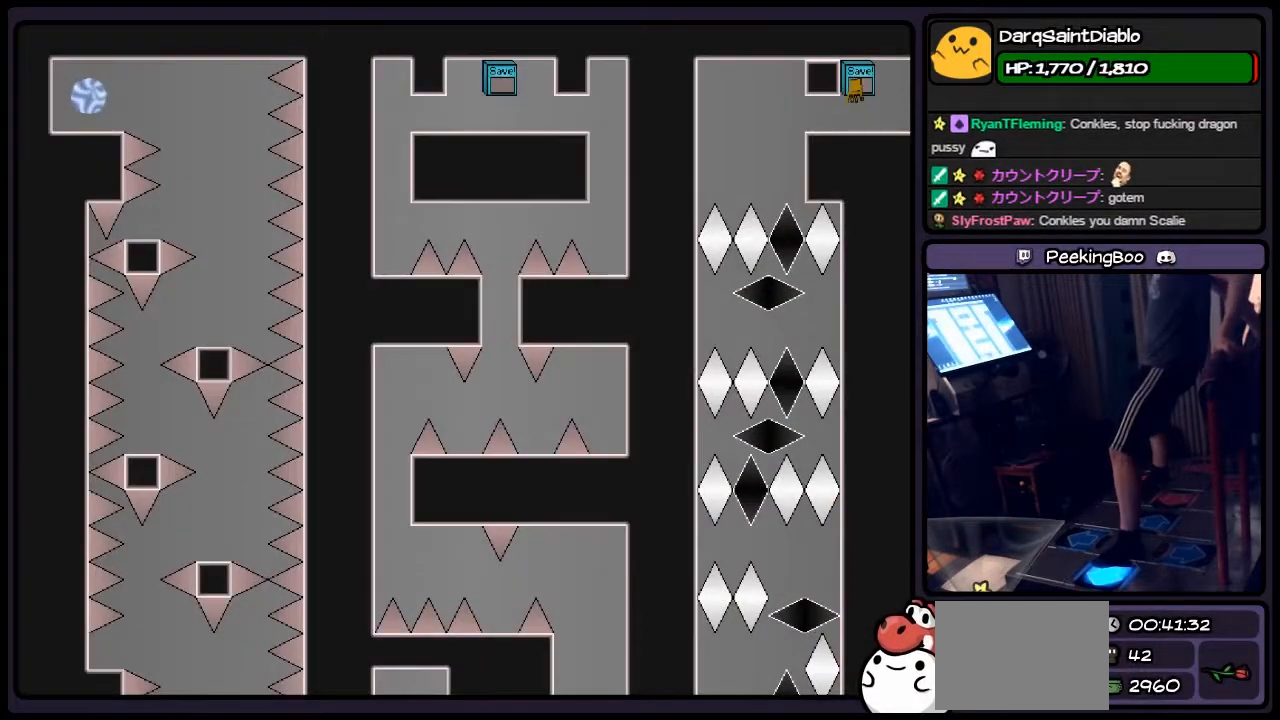
{"keys": [], "events": [[17, "left", "down"], [150, "r", "up"], [483, "left", "up"]]}
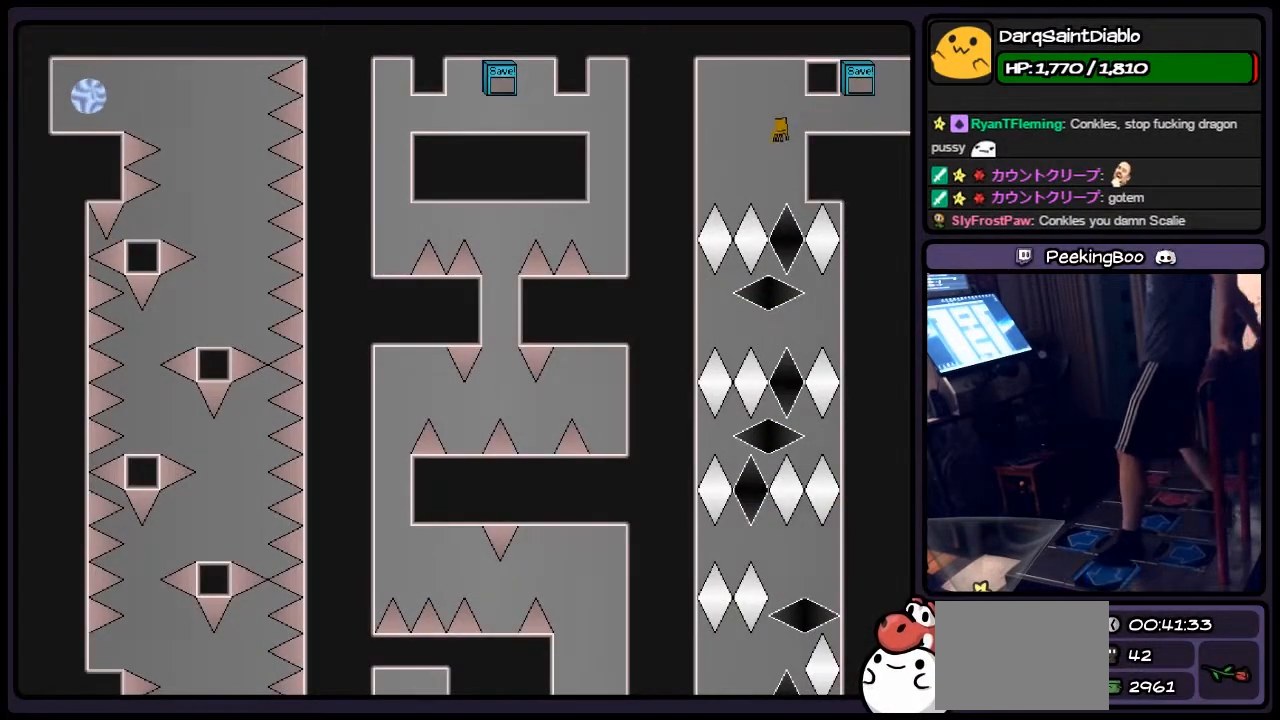
{"keys": [], "events": []}
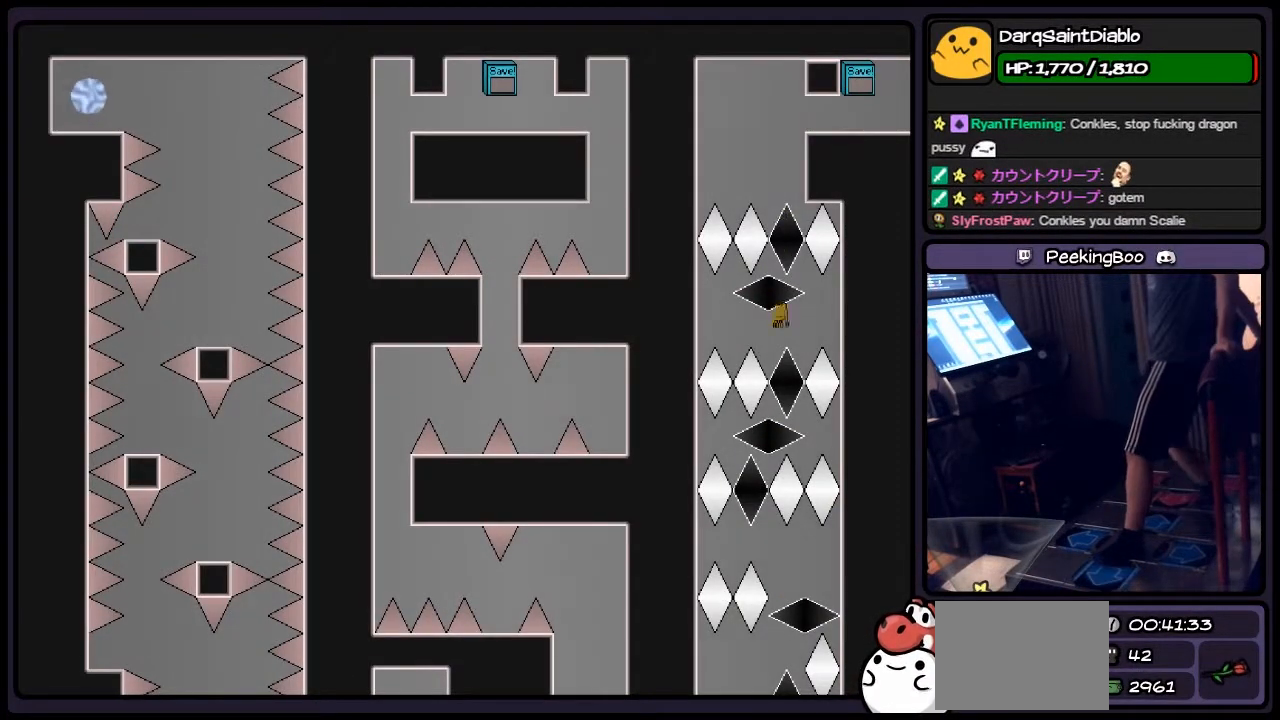
{"keys": ["left", "right"], "events": [[183, "left", "down"], [400, "right", "down"]]}
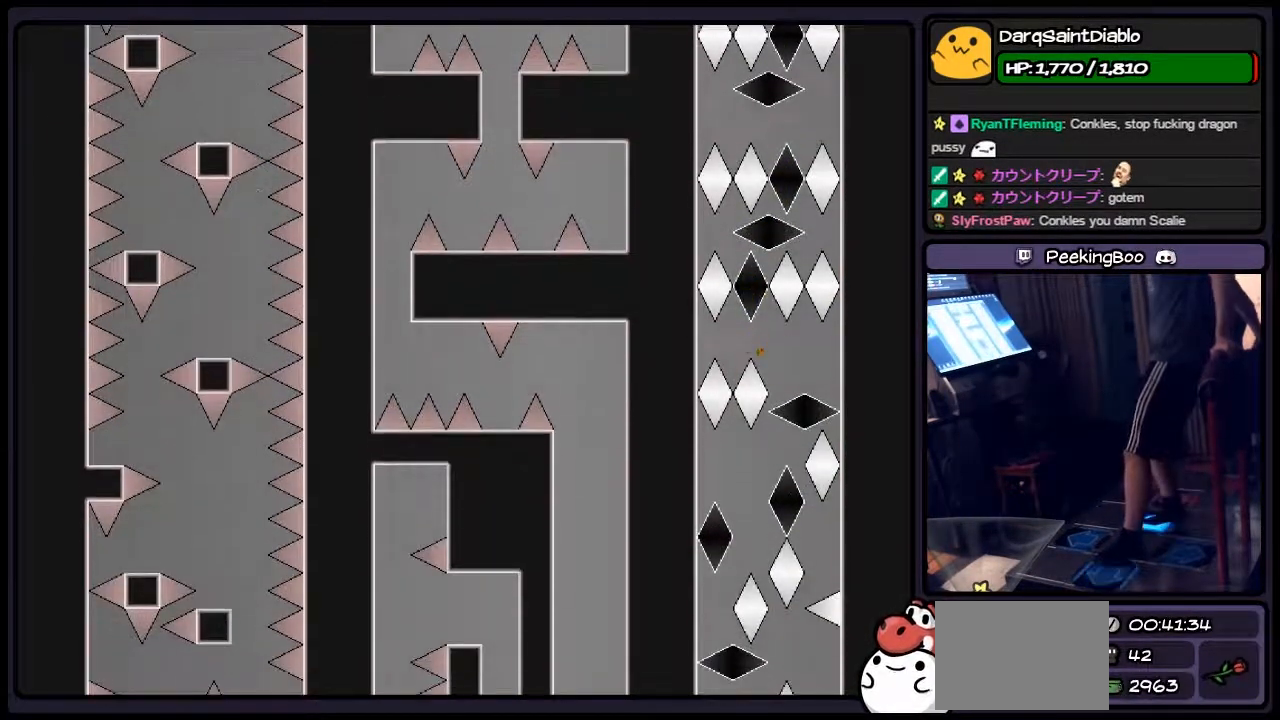
{"keys": ["left"], "events": [[100, "left", "up"], [233, "left", "down"], [317, "right", "up"]]}
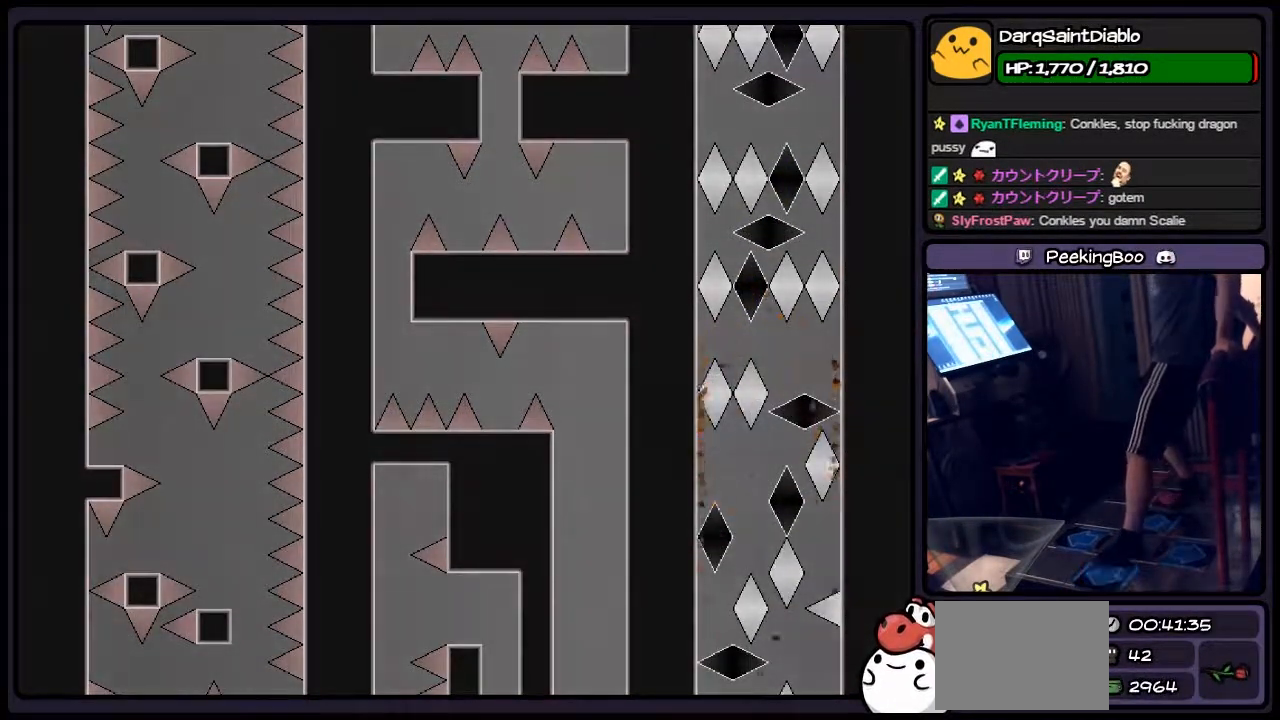
{"keys": ["r"], "events": [[67, "left", "up"], [350, "r", "down"]]}
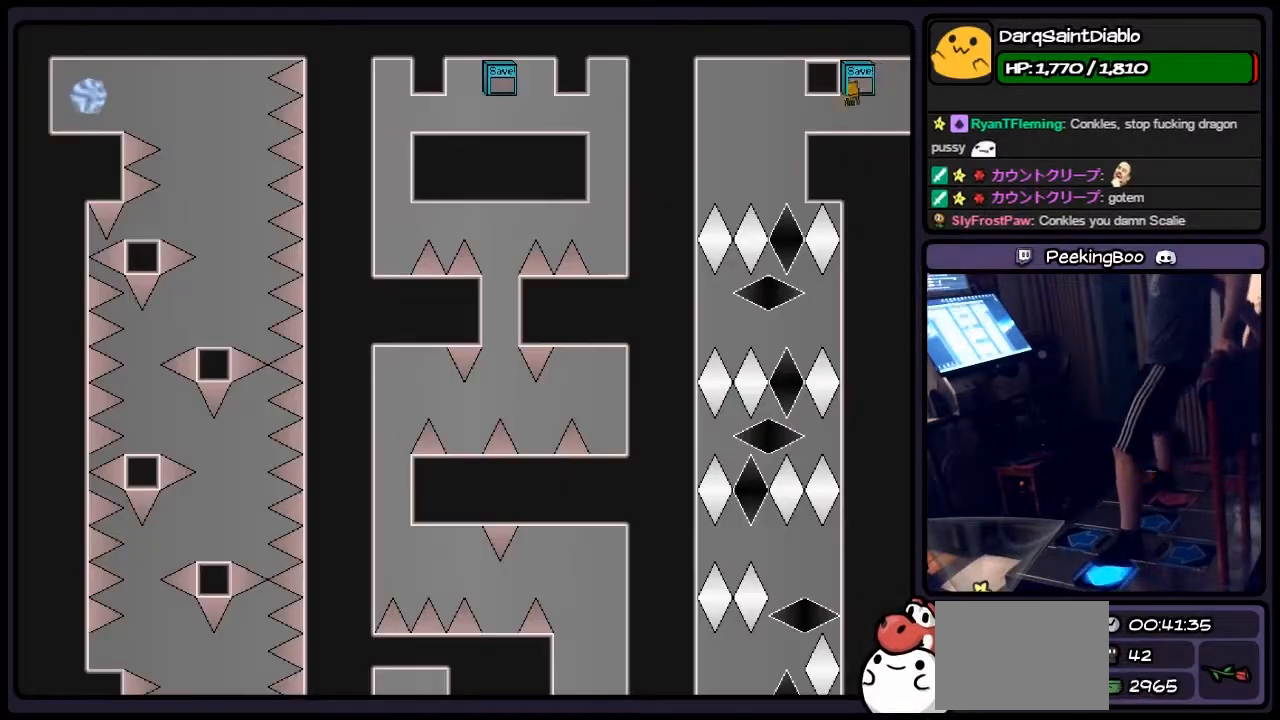
{"keys": ["left"], "events": [[17, "left", "down"], [183, "r", "up"]]}
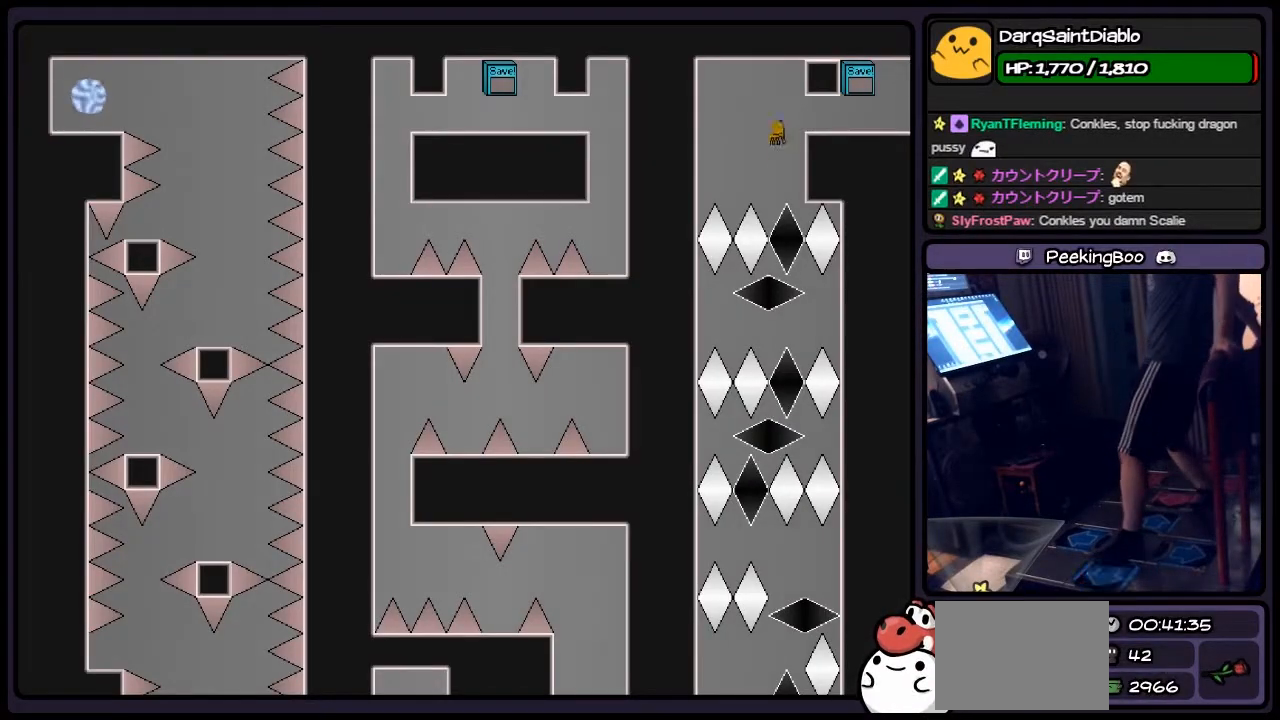
{"keys": [], "events": [[67, "left", "up"]]}
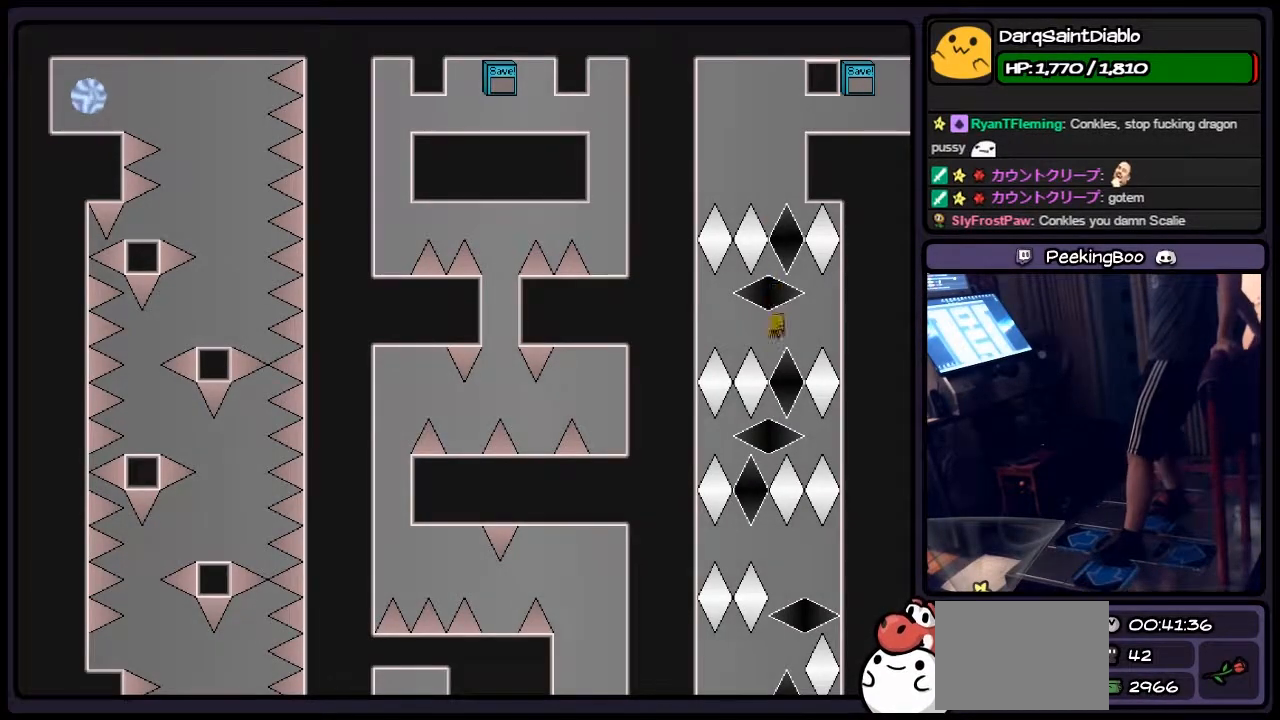
{"keys": ["right"], "events": [[317, "right", "down"]]}
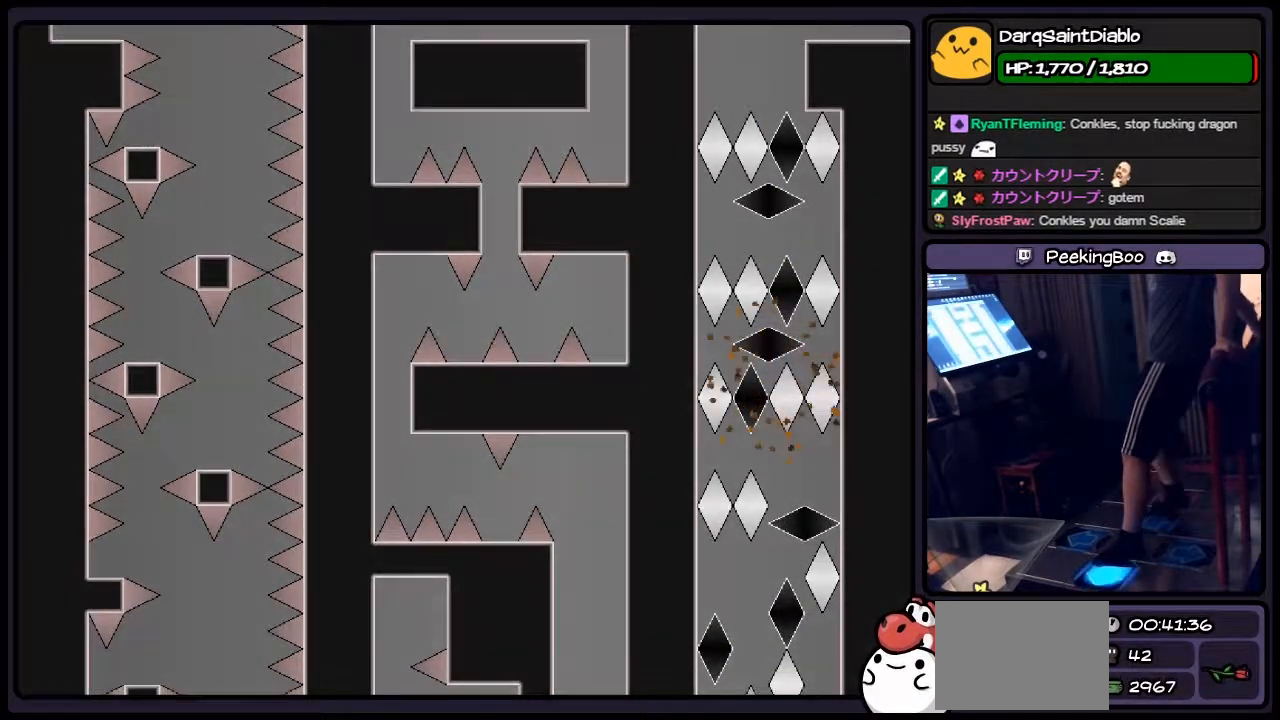
{"keys": ["r"], "events": [[17, "left", "down"], [150, "right", "up"], [233, "left", "up"], [400, "r", "down"]]}
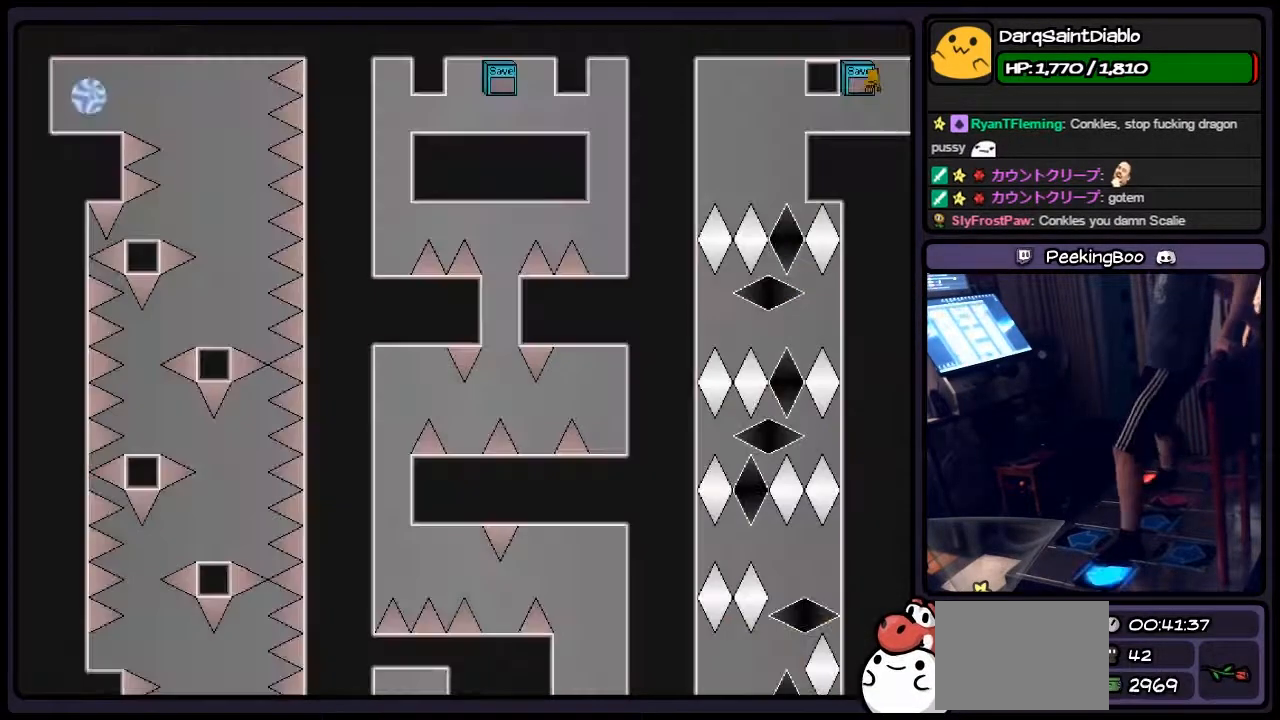
{"keys": ["left"], "events": [[100, "left", "down"], [317, "r", "up"]]}
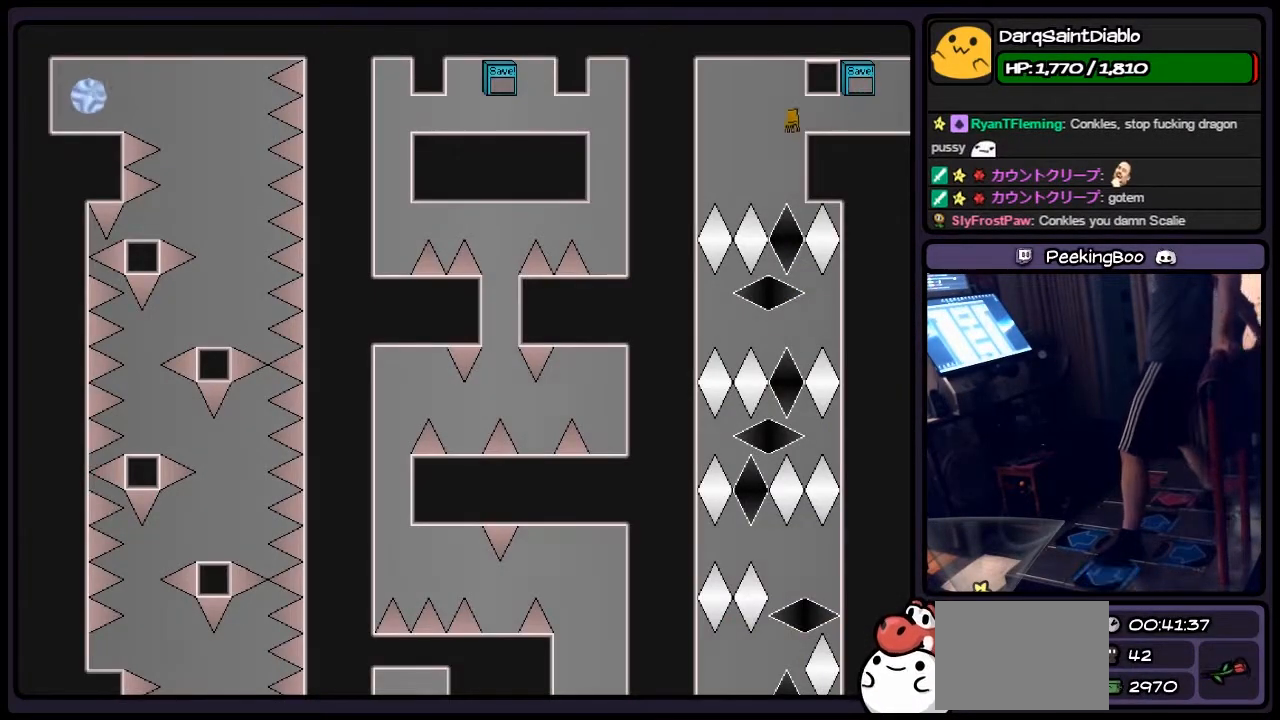
{"keys": [], "events": [[17, "left", "up"]]}